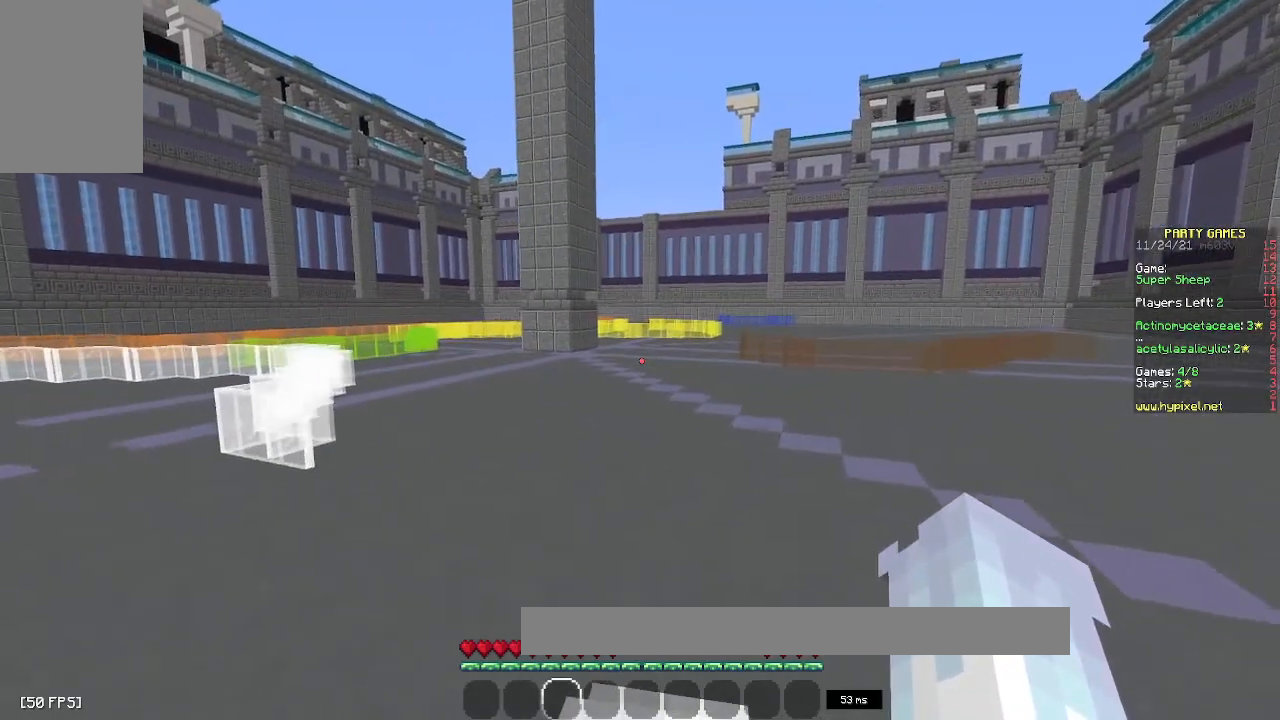
Gameplay with keyboard and mouse; each line is a JSON object with the keys and mouse buttons held at the frame after it. "events" lists presses ("down") and releases ("up") of "a", "d", "s", "space", "w", "mouse_left" and "mouse_right" between this image and that frame as [ms after this image, input, new state], when the widget could be followed in between. "mouse_left", "mouse_right" = the "left", "right" buttons of the "mouse" list. No other keys are recorded. Fast repeated clicks can show as one long hold. Mouse movement is not recorded.
{"keys": ["w"], "mouse": [], "events": [[167, "w", "down"]]}
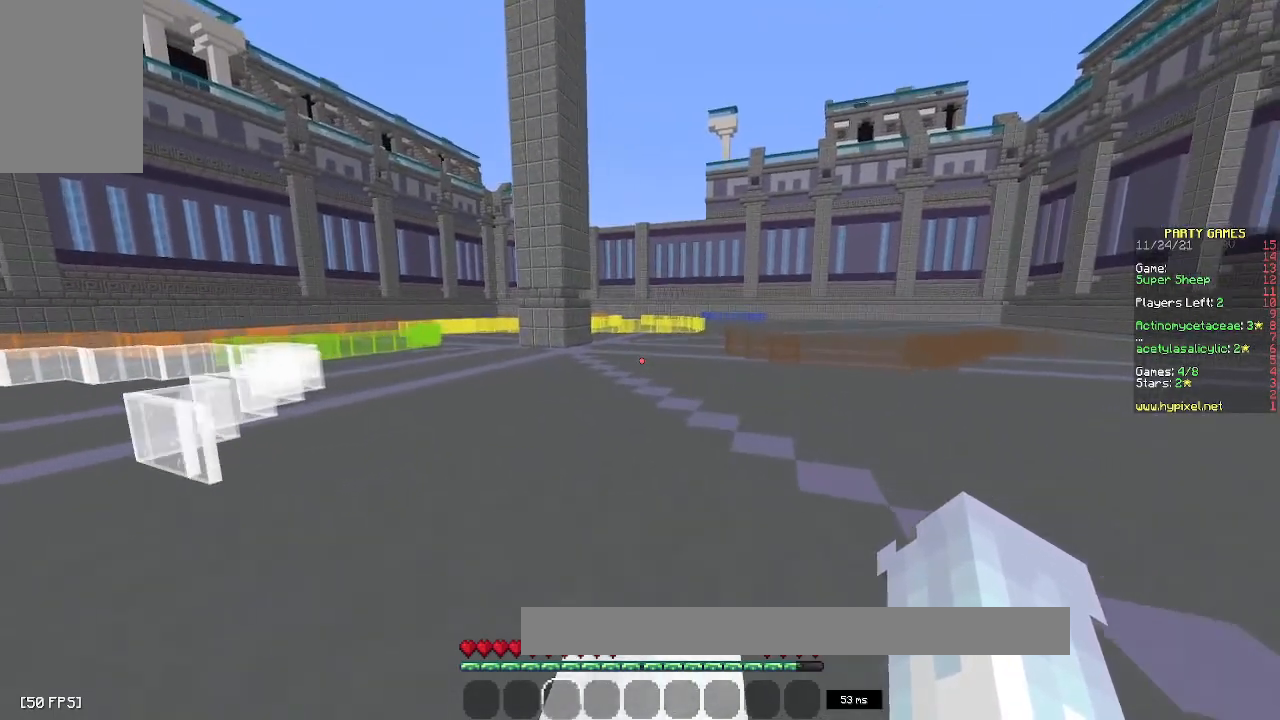
{"keys": ["w"], "mouse": [], "events": []}
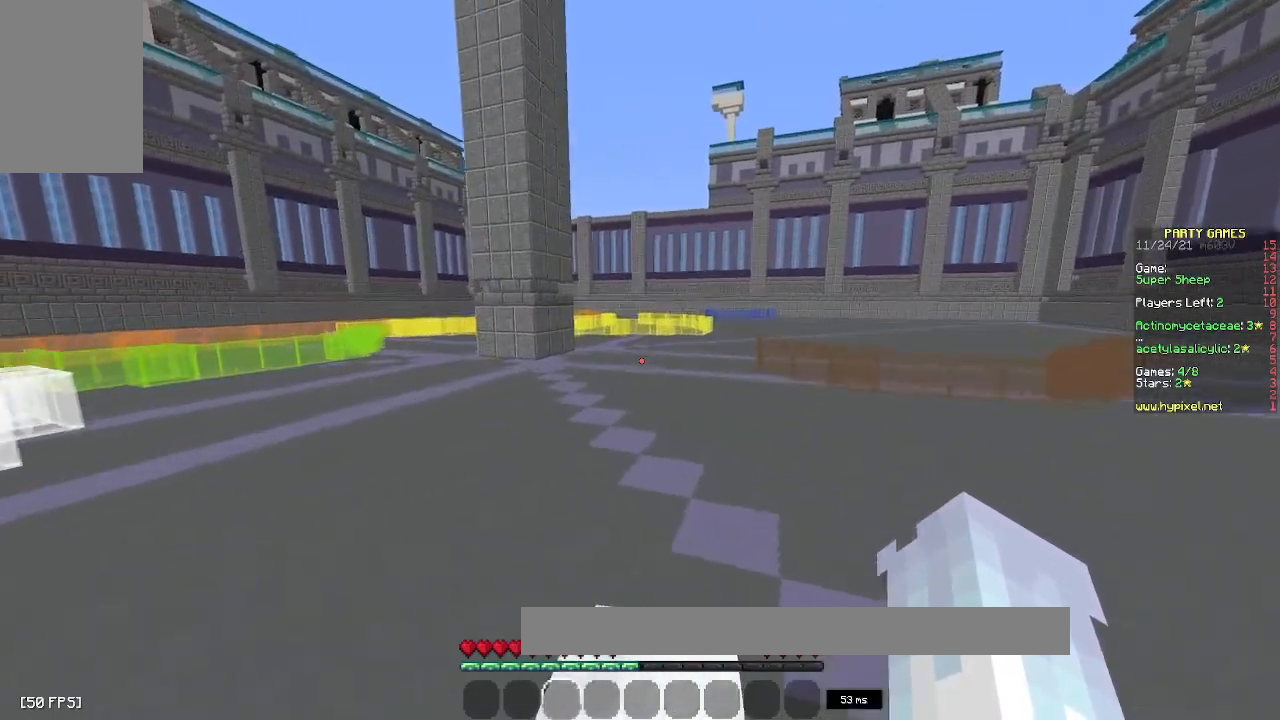
{"keys": [], "mouse": [], "events": [[117, "w", "up"]]}
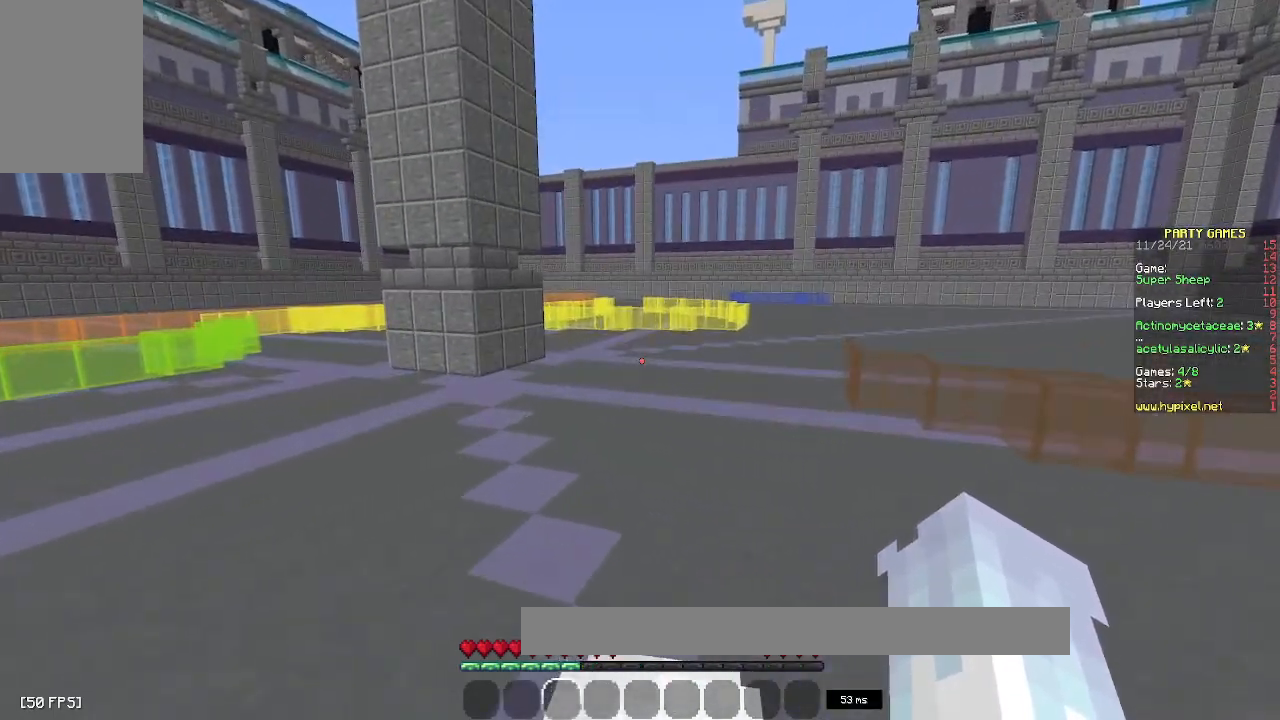
{"keys": [], "mouse": [], "events": []}
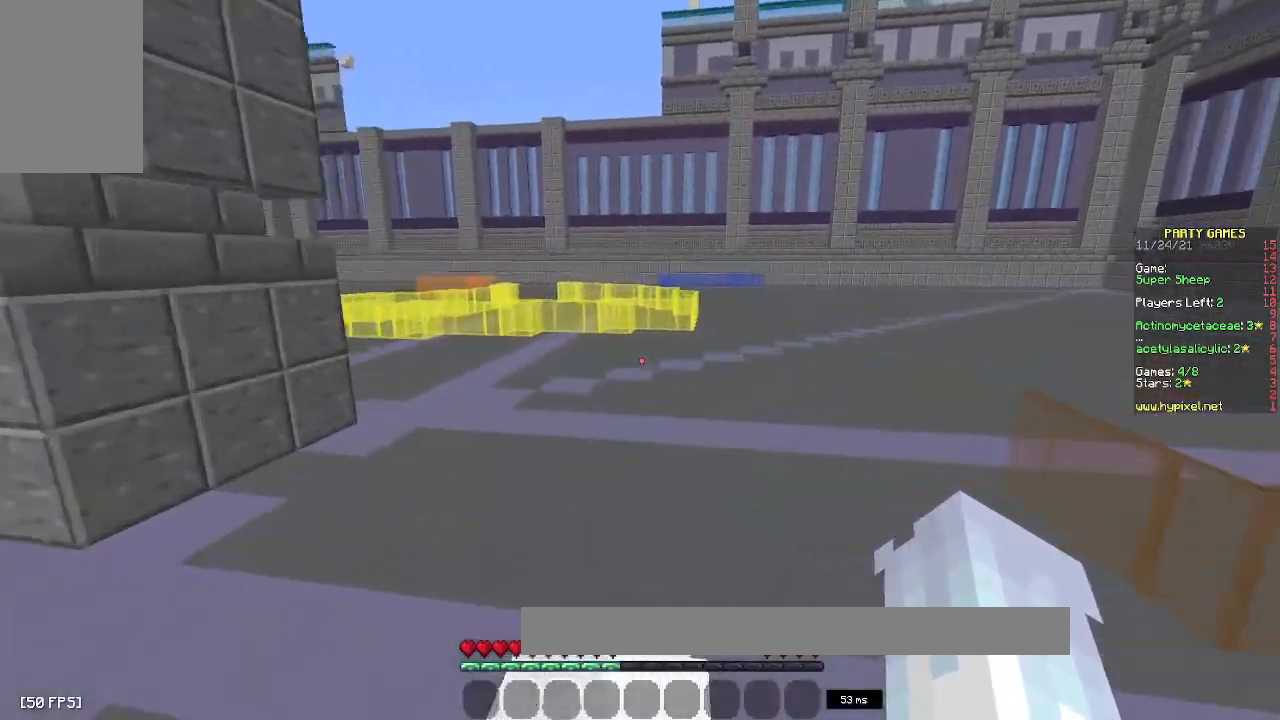
{"keys": [], "mouse": [], "events": []}
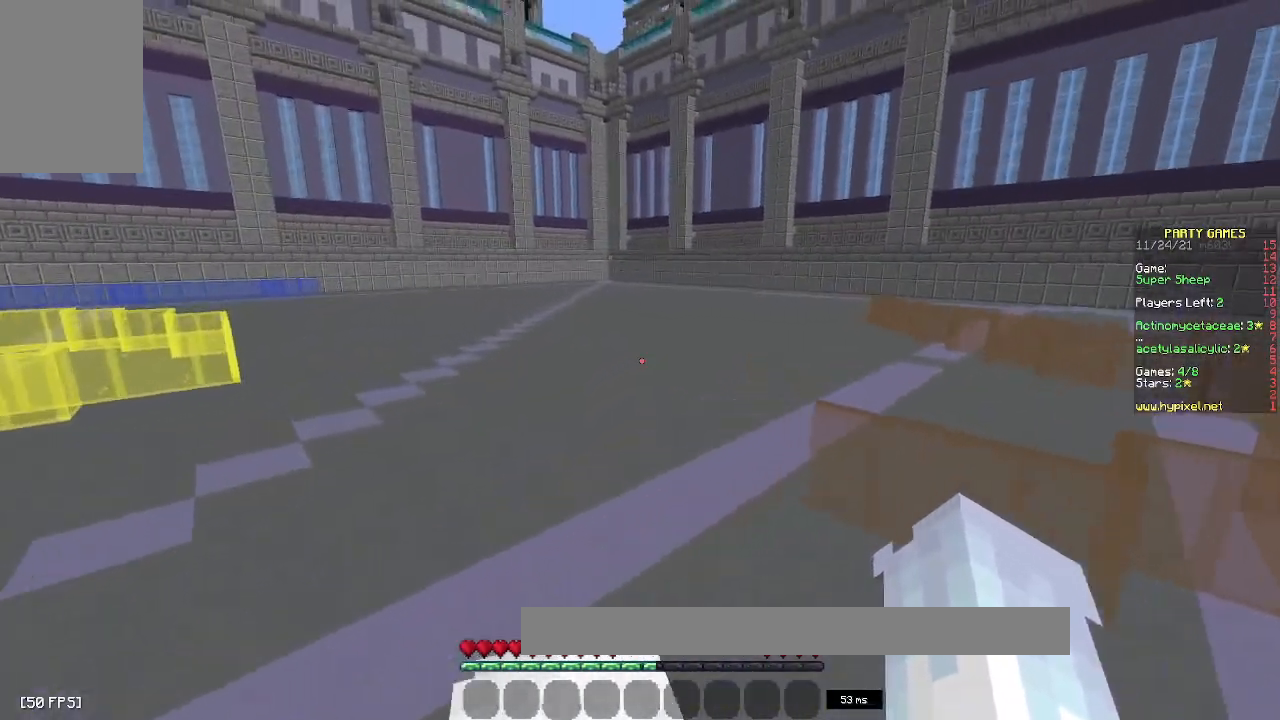
{"keys": [], "mouse": [], "events": []}
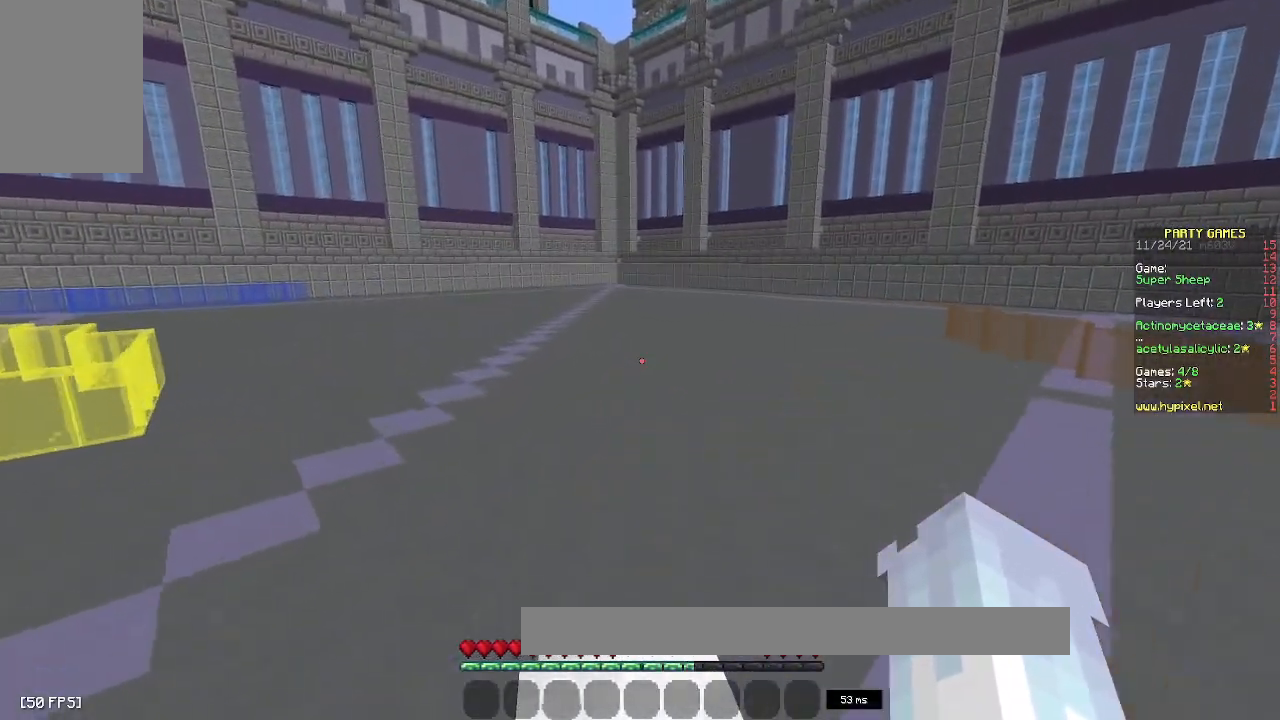
{"keys": [], "mouse": [], "events": []}
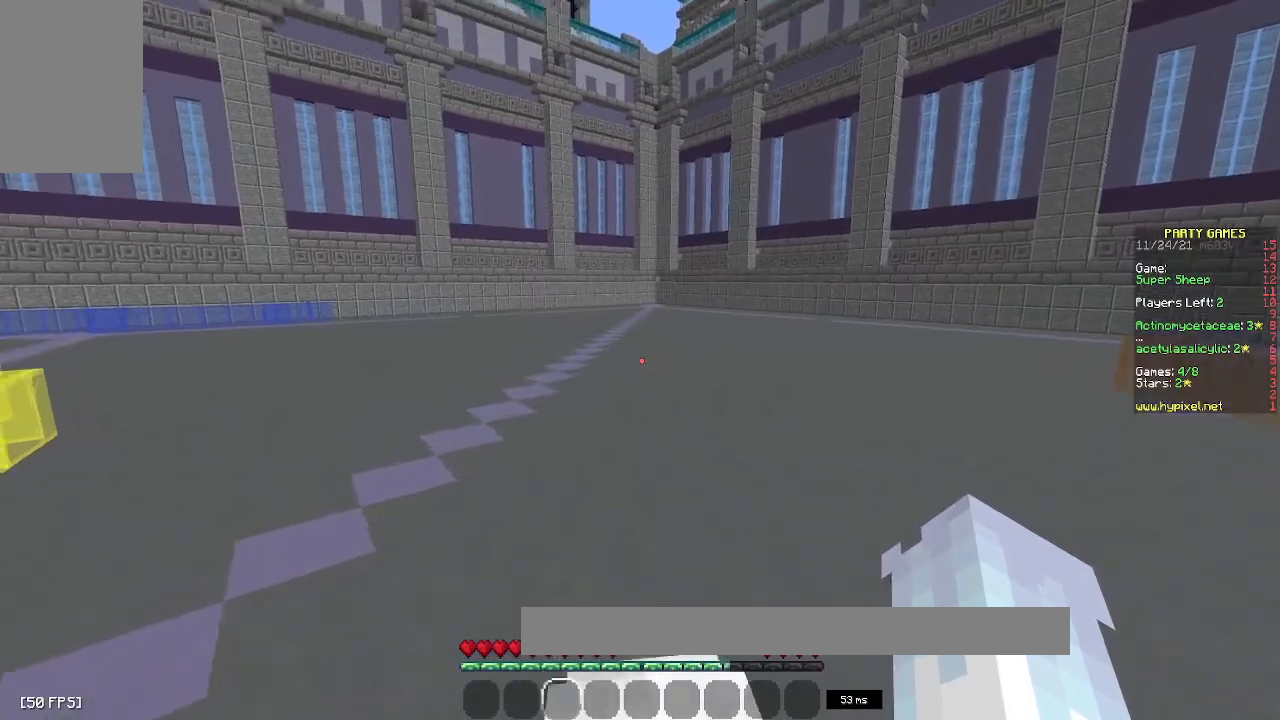
{"keys": [], "mouse": [], "events": []}
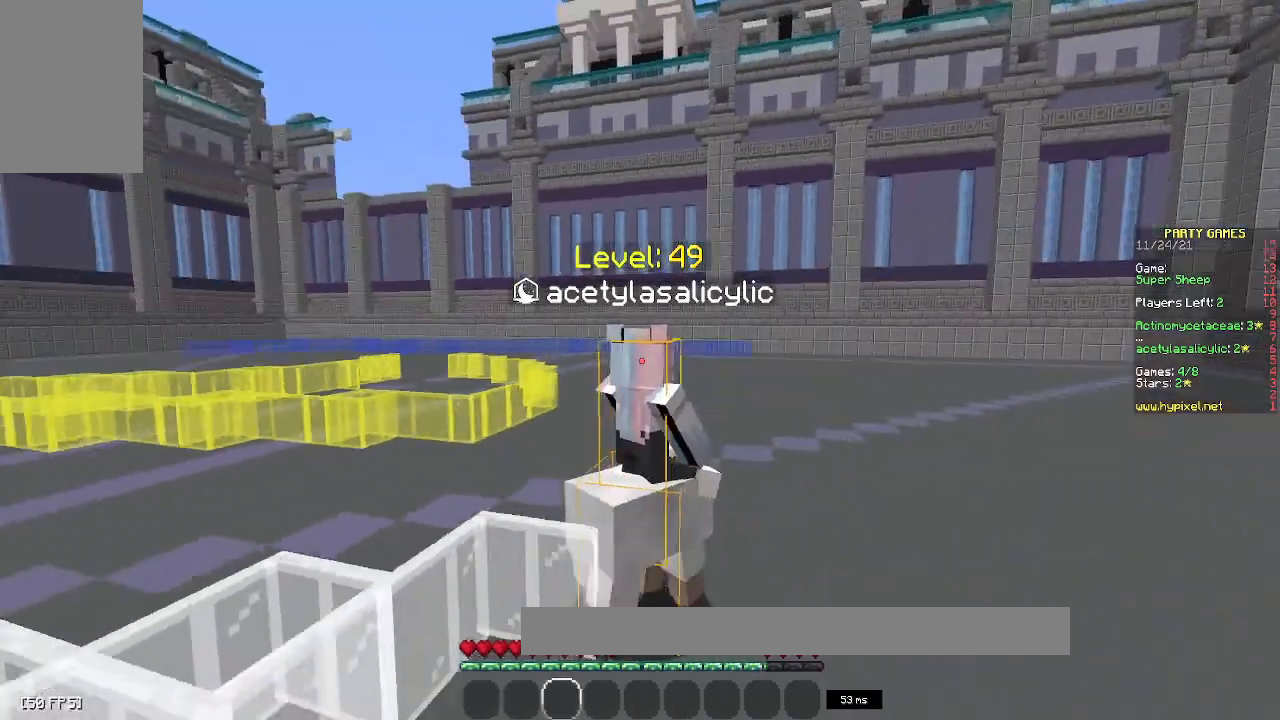
{"keys": [], "mouse": [], "events": []}
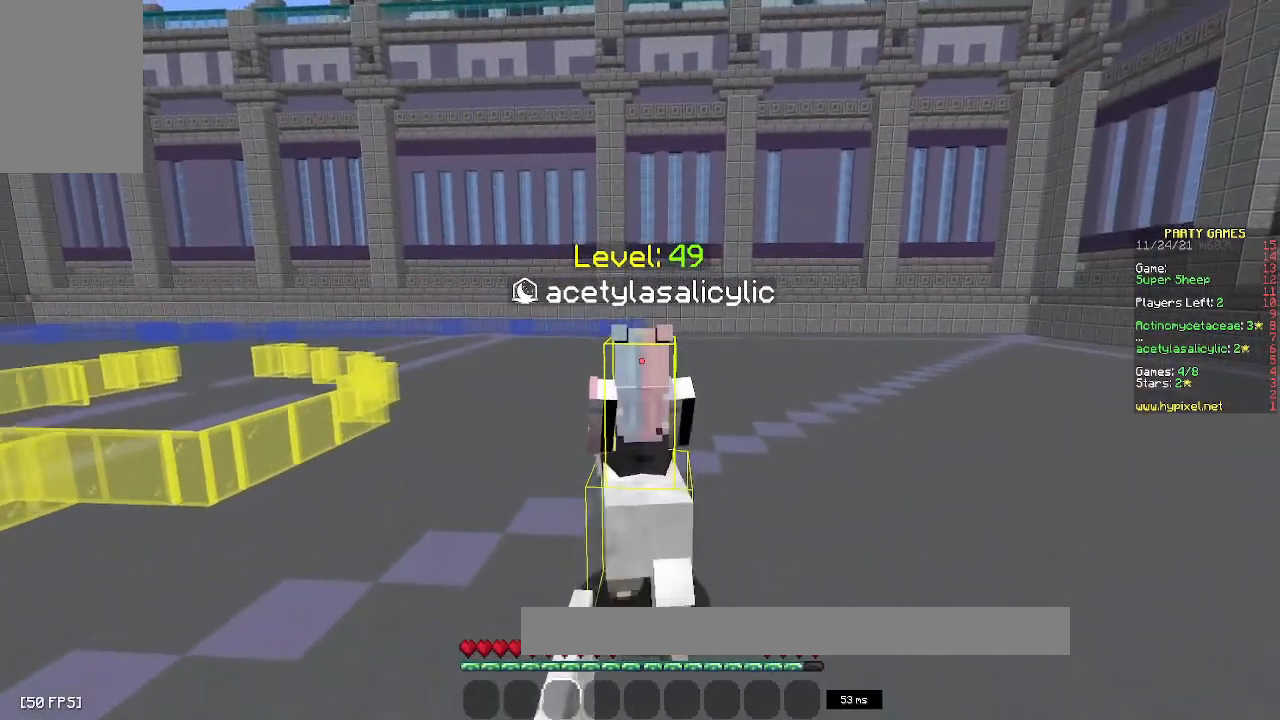
{"keys": [], "mouse": [], "events": []}
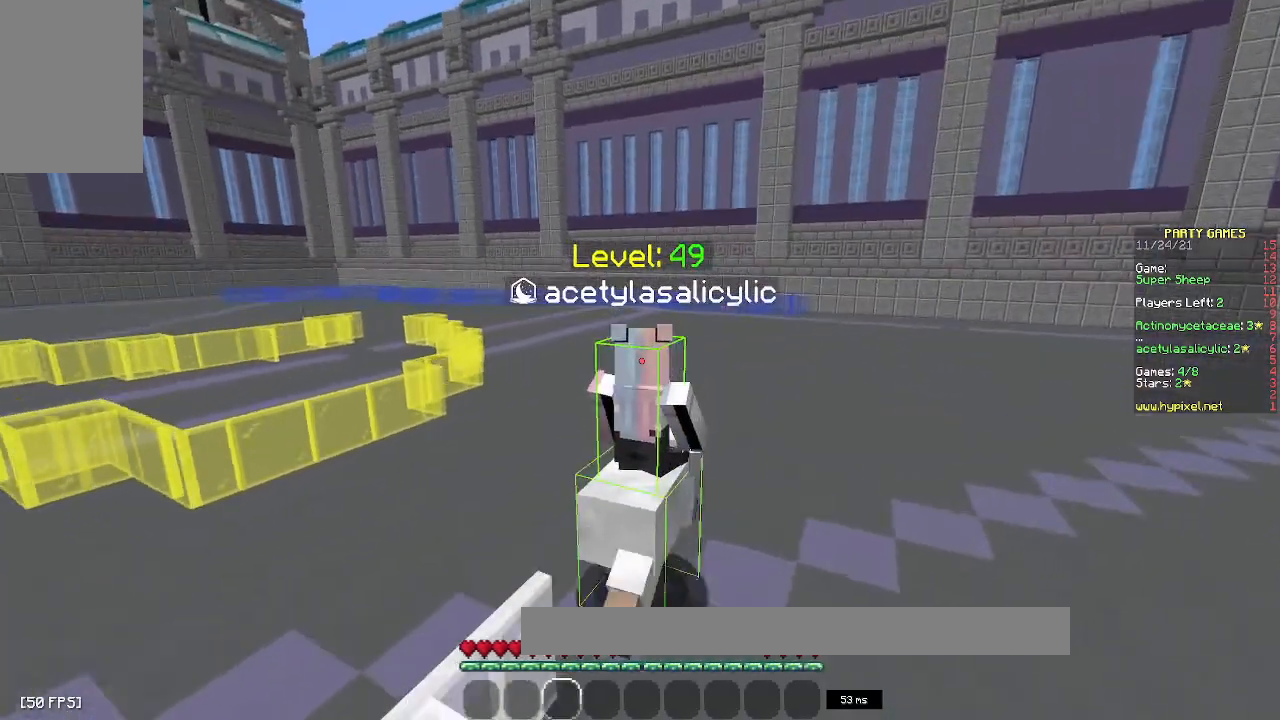
{"keys": [], "mouse": [], "events": []}
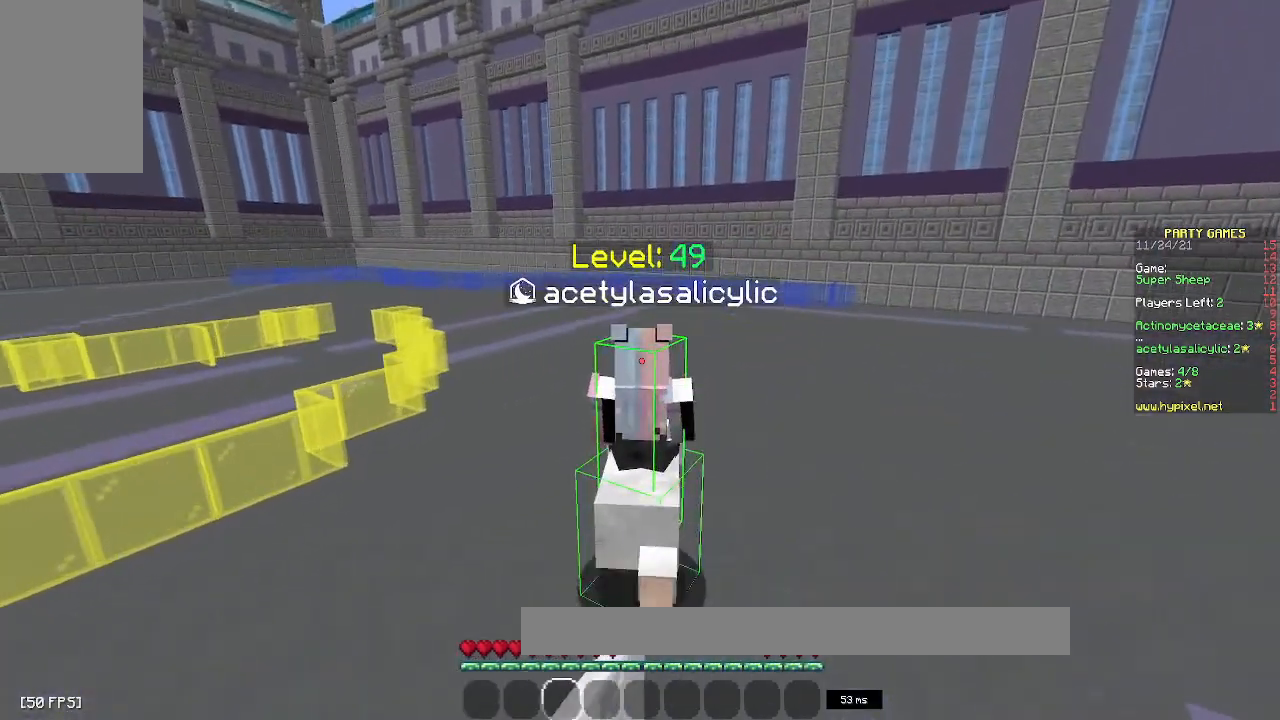
{"keys": [], "mouse": [], "events": []}
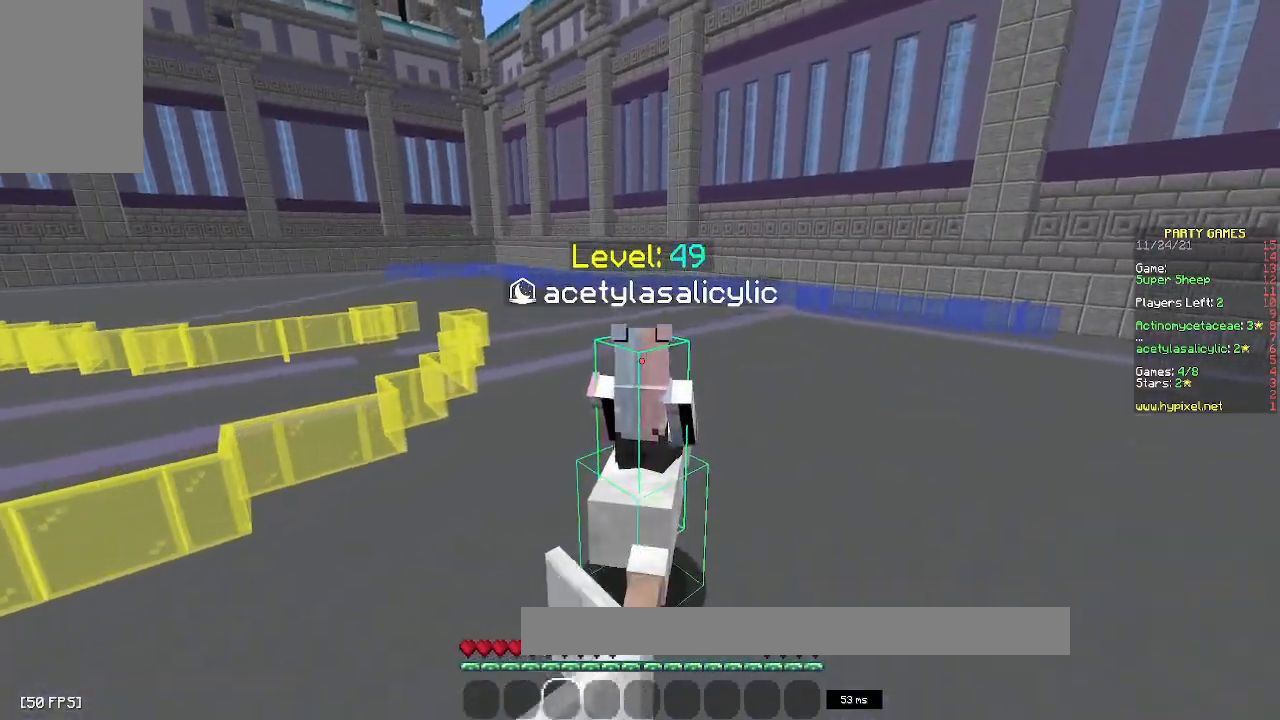
{"keys": ["w"], "mouse": [], "events": [[117, "w", "down"]]}
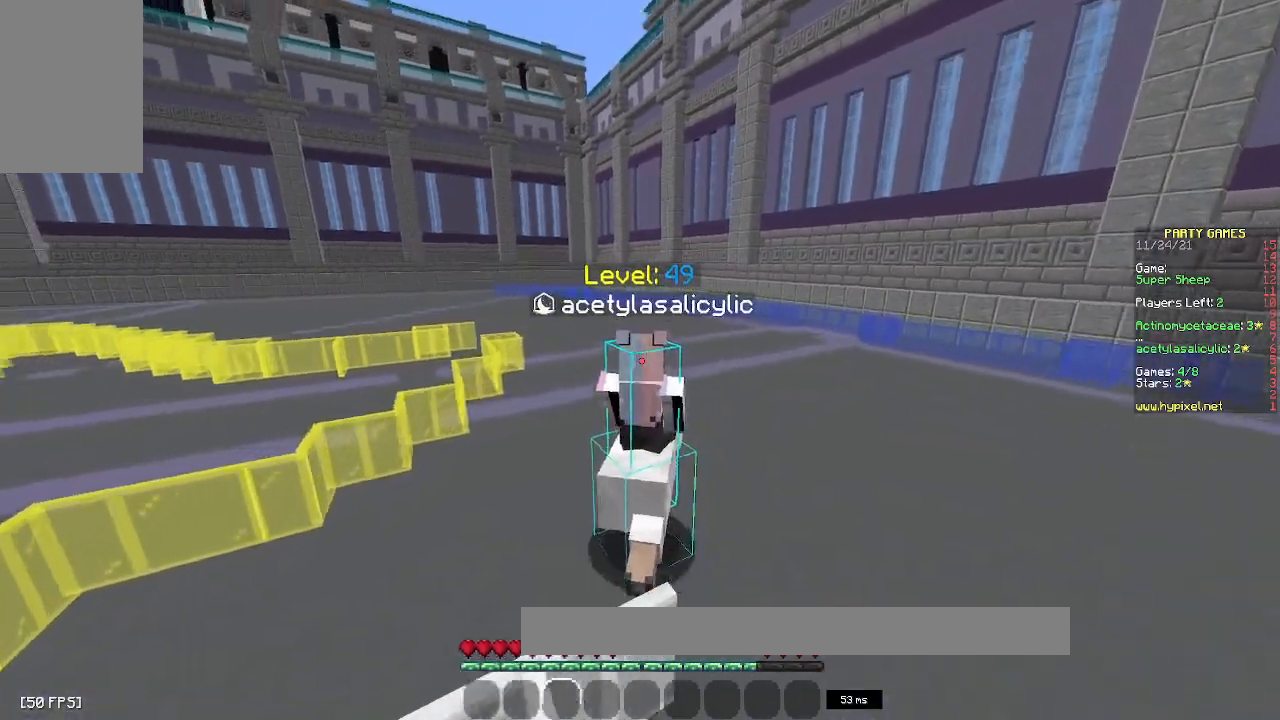
{"keys": [], "mouse": [], "events": [[100, "w", "up"]]}
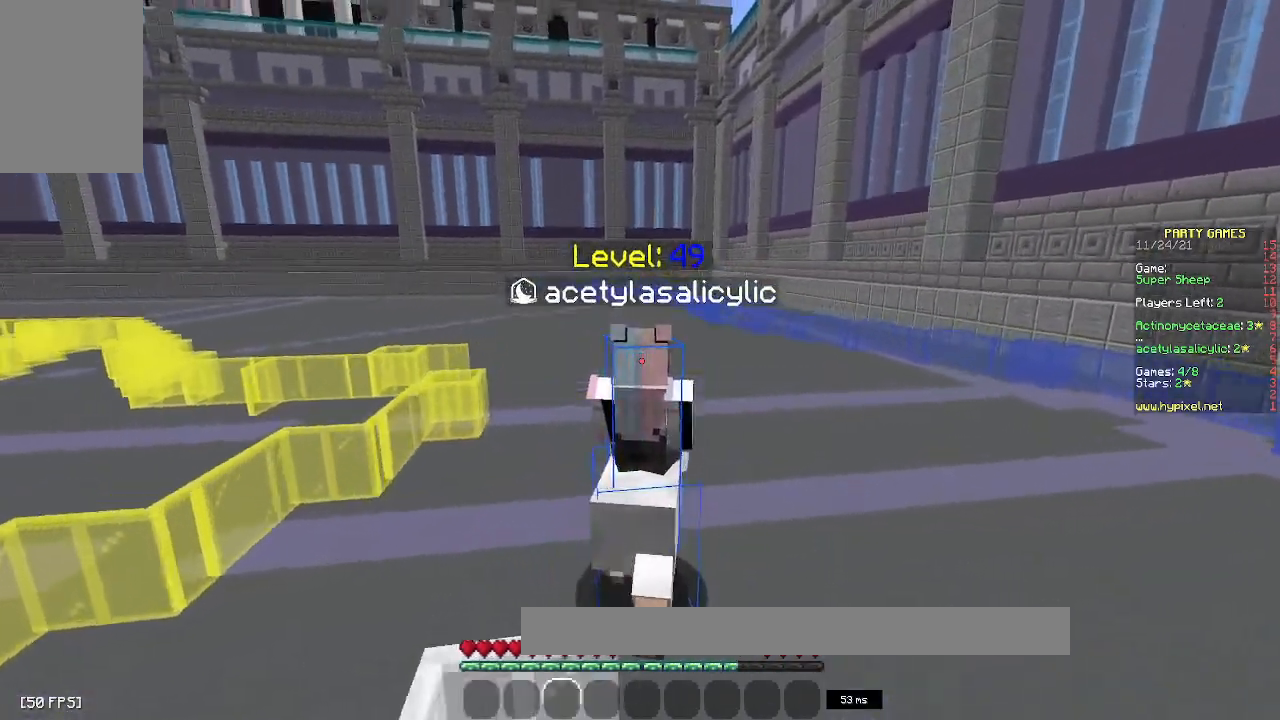
{"keys": [], "mouse": [], "events": []}
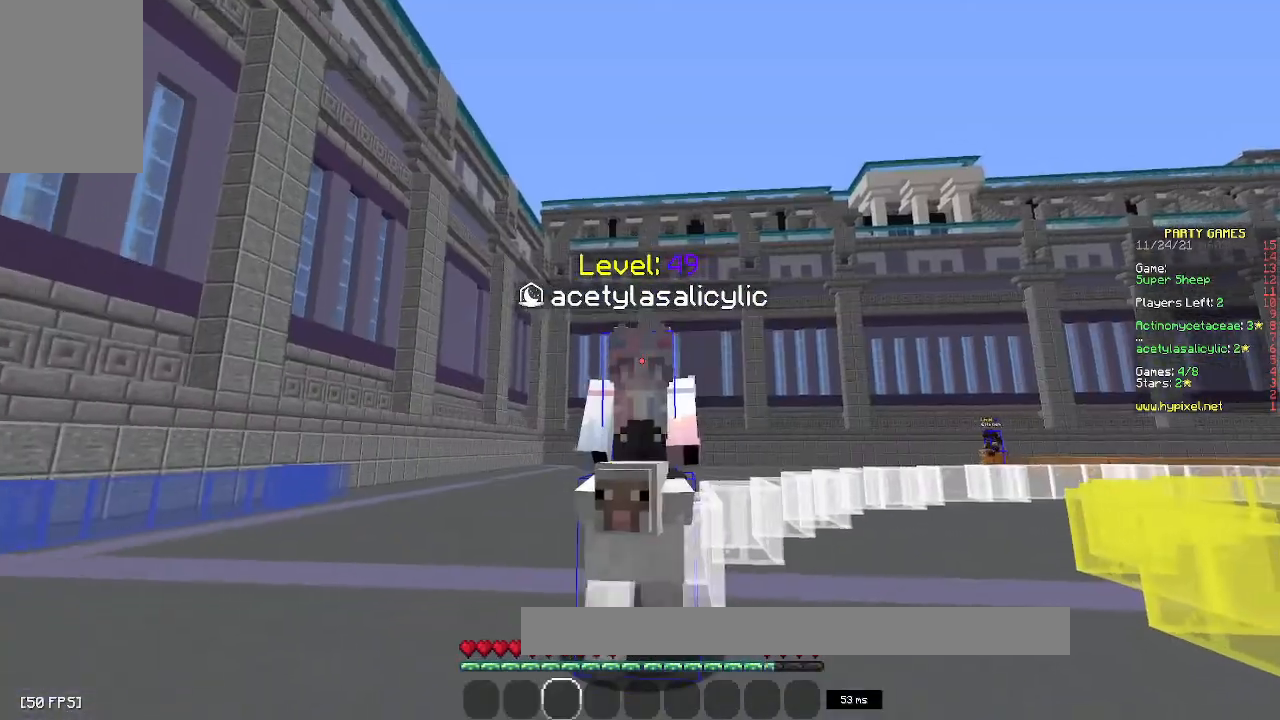
{"keys": [], "mouse": [], "events": []}
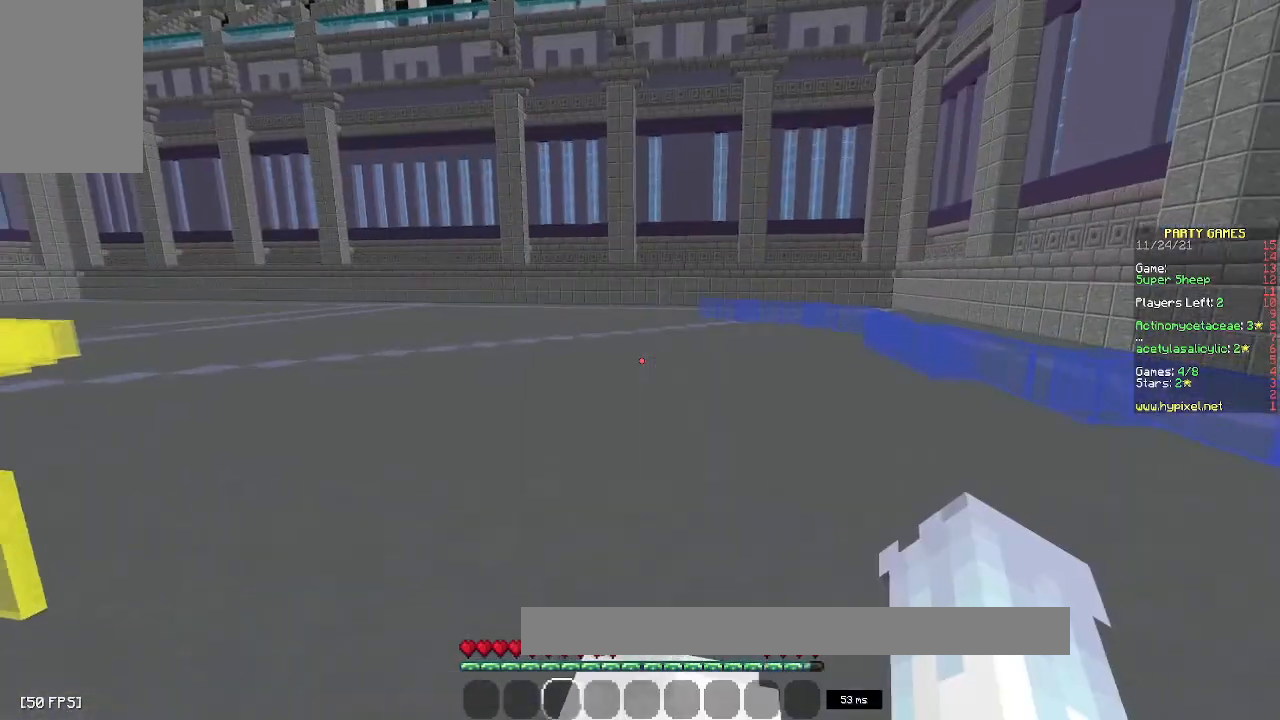
{"keys": [], "mouse": [], "events": []}
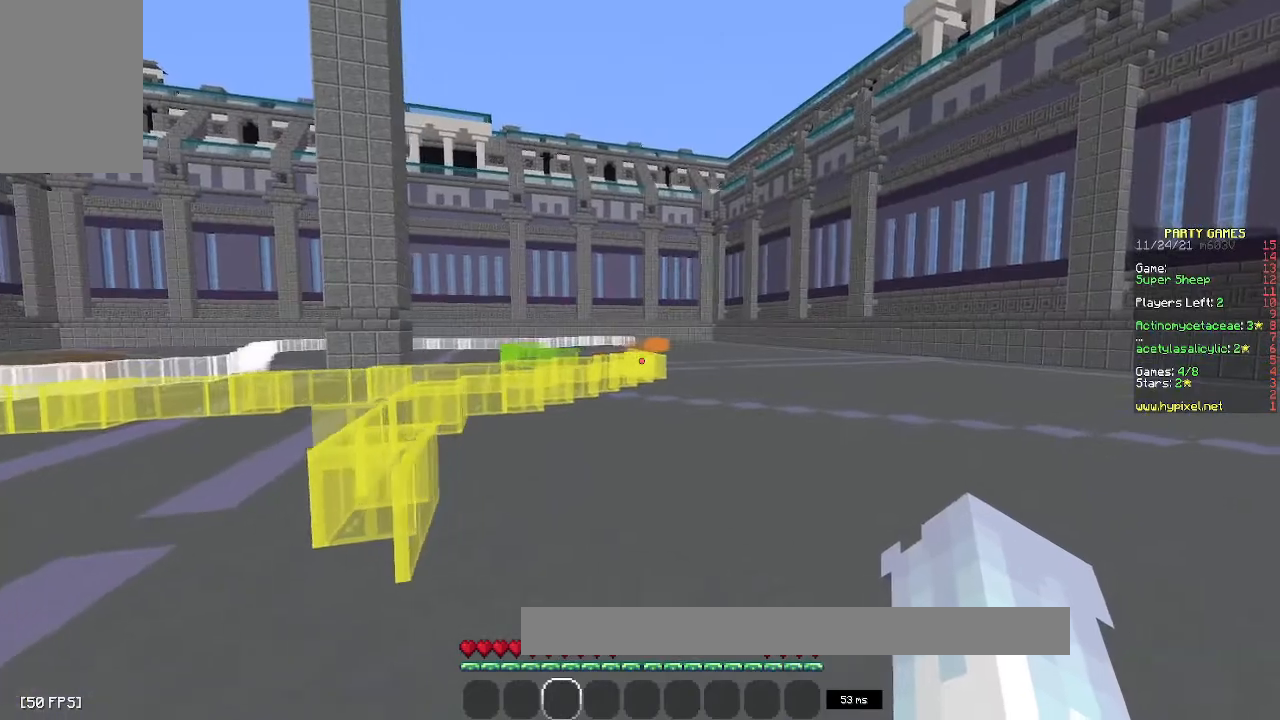
{"keys": [], "mouse": [], "events": []}
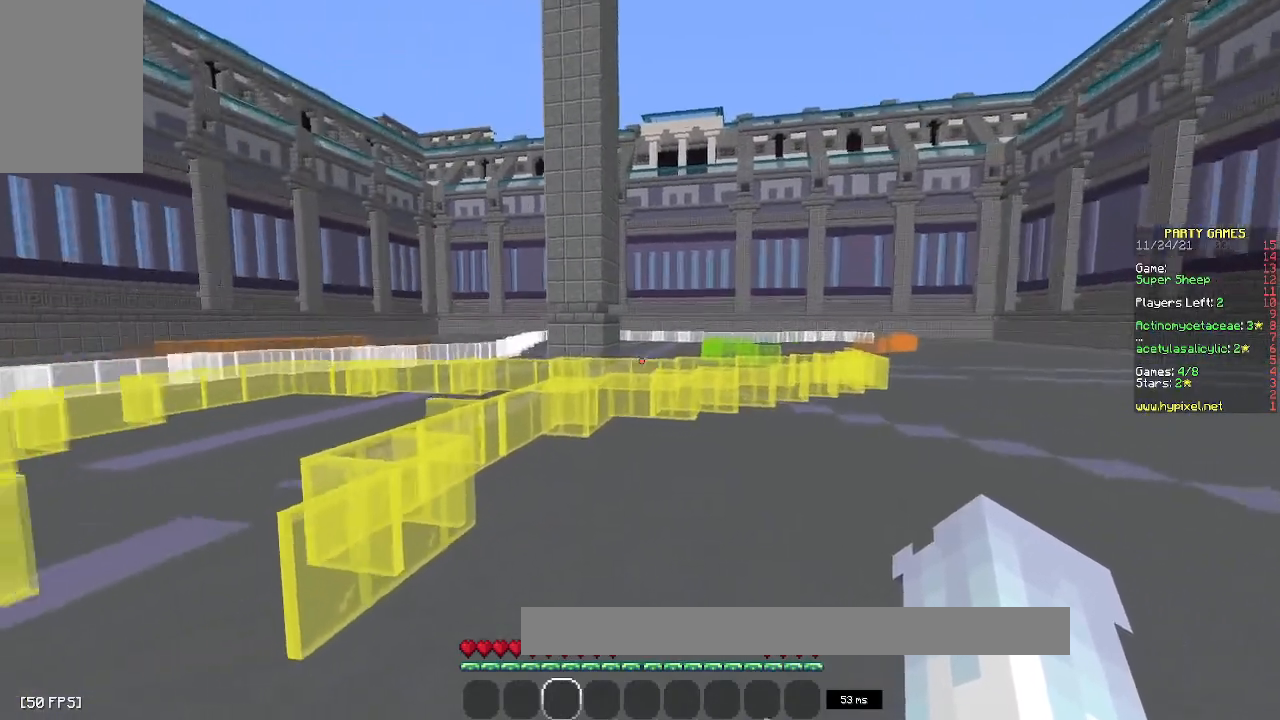
{"keys": [], "mouse": [], "events": []}
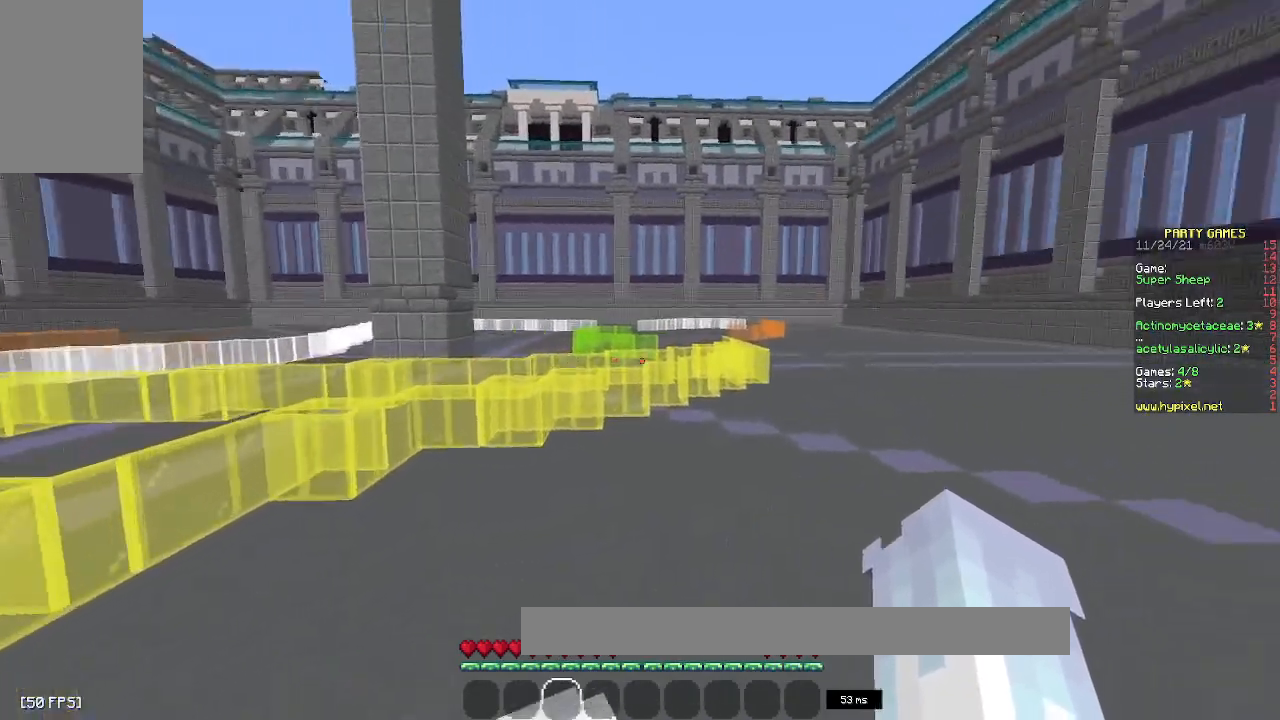
{"keys": [], "mouse": [], "events": []}
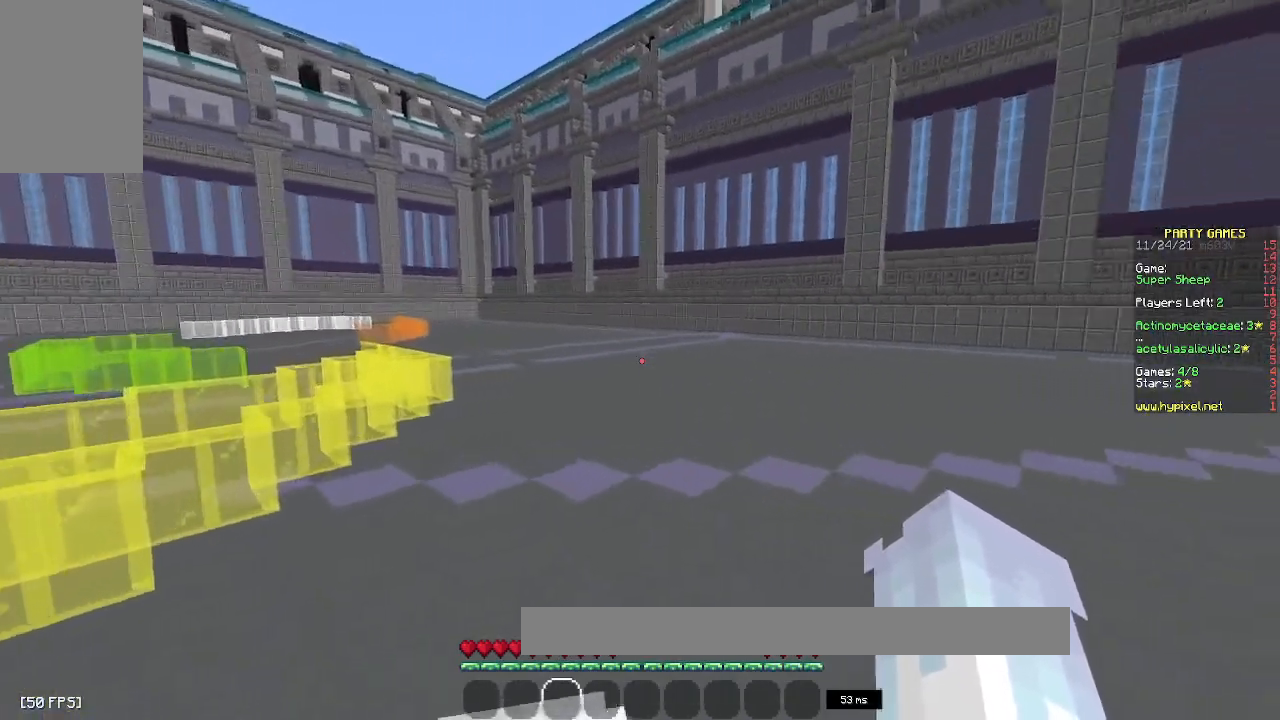
{"keys": [], "mouse": [], "events": []}
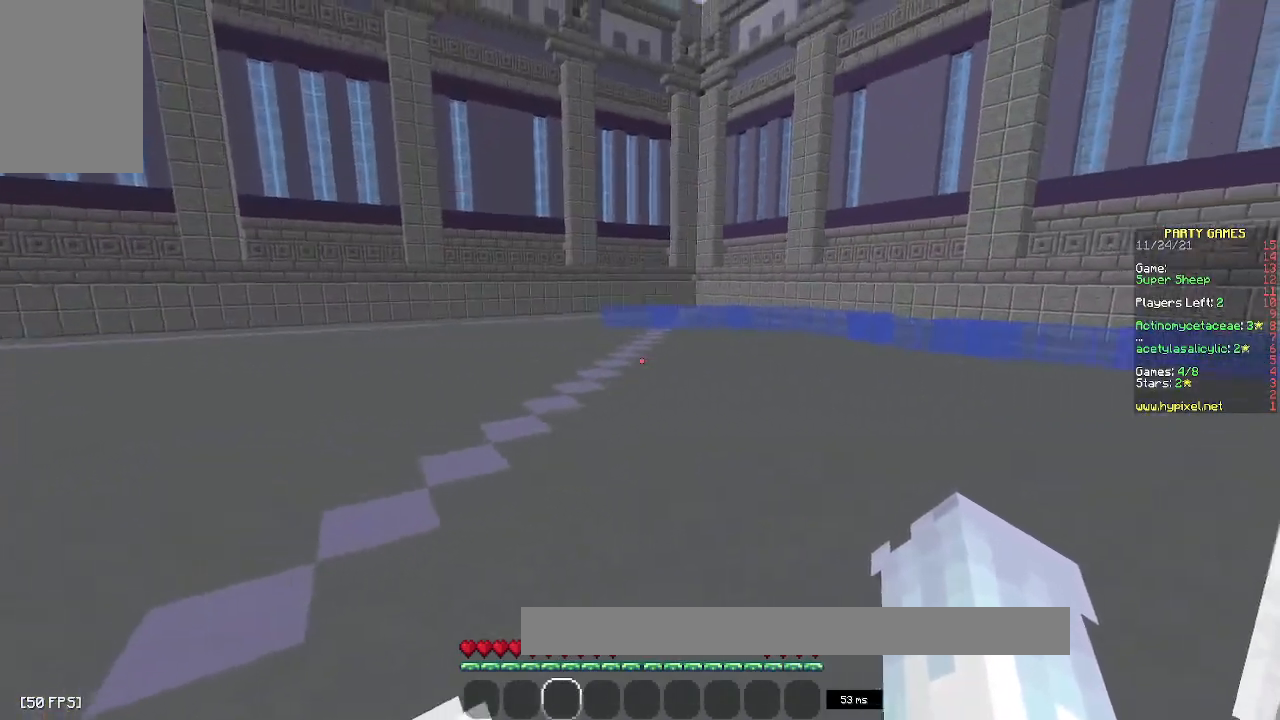
{"keys": [], "mouse": [], "events": []}
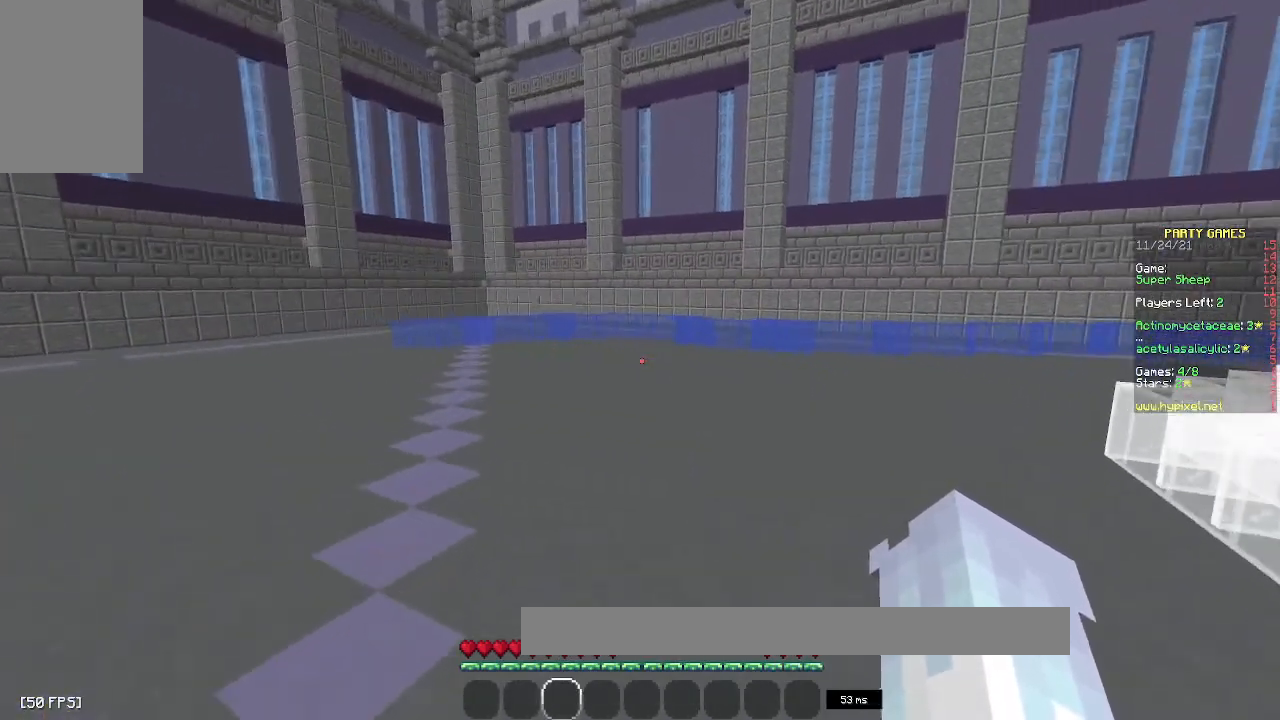
{"keys": [], "mouse": [], "events": []}
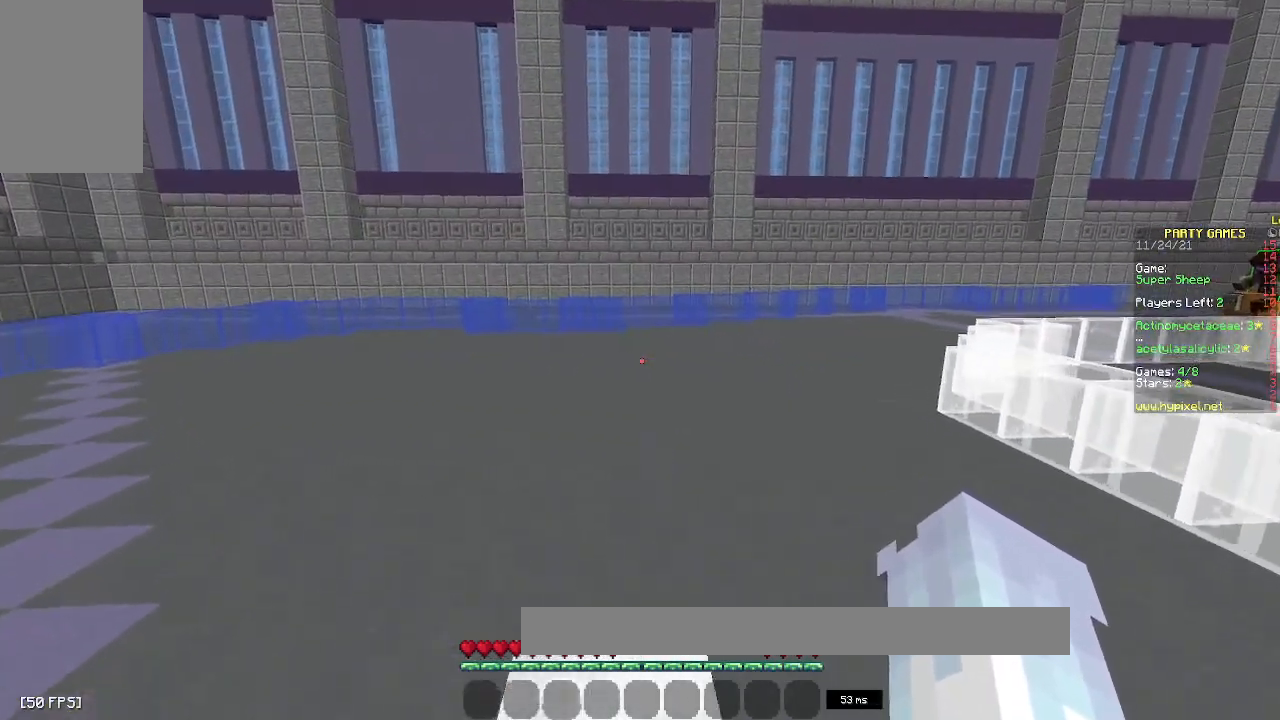
{"keys": [], "mouse": [], "events": []}
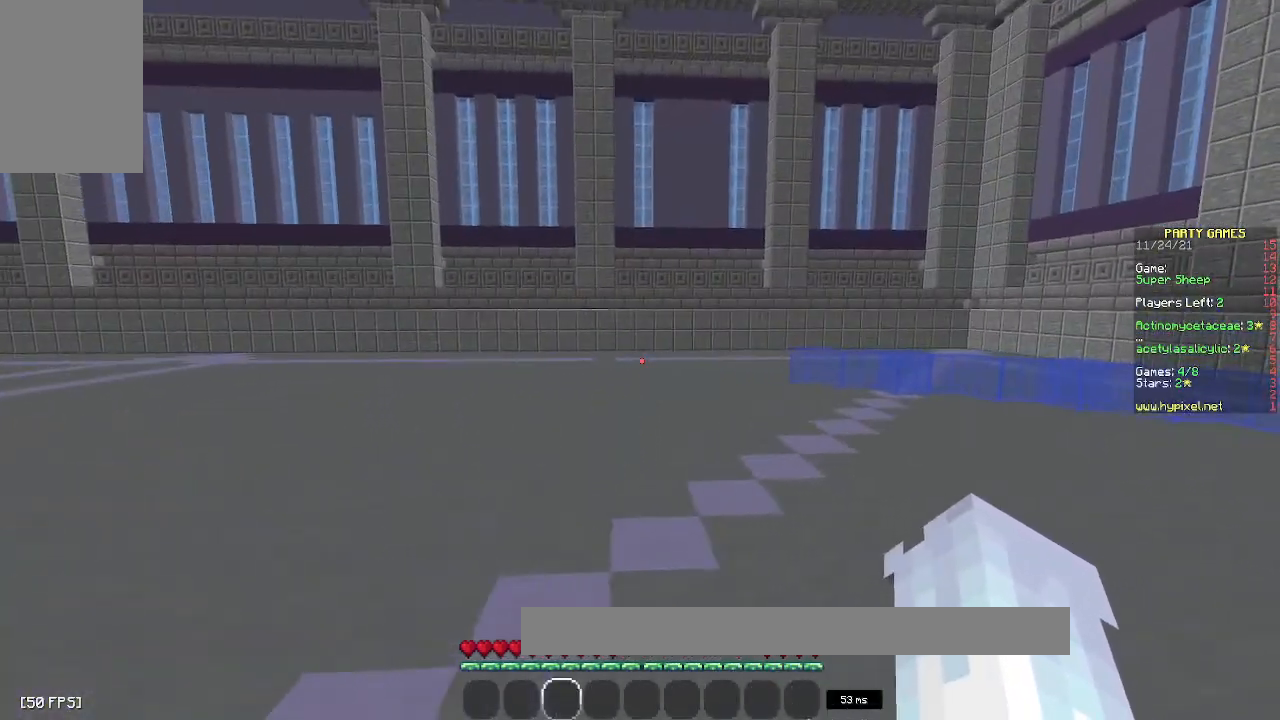
{"keys": ["w"], "mouse": [], "events": [[267, "w", "down"]]}
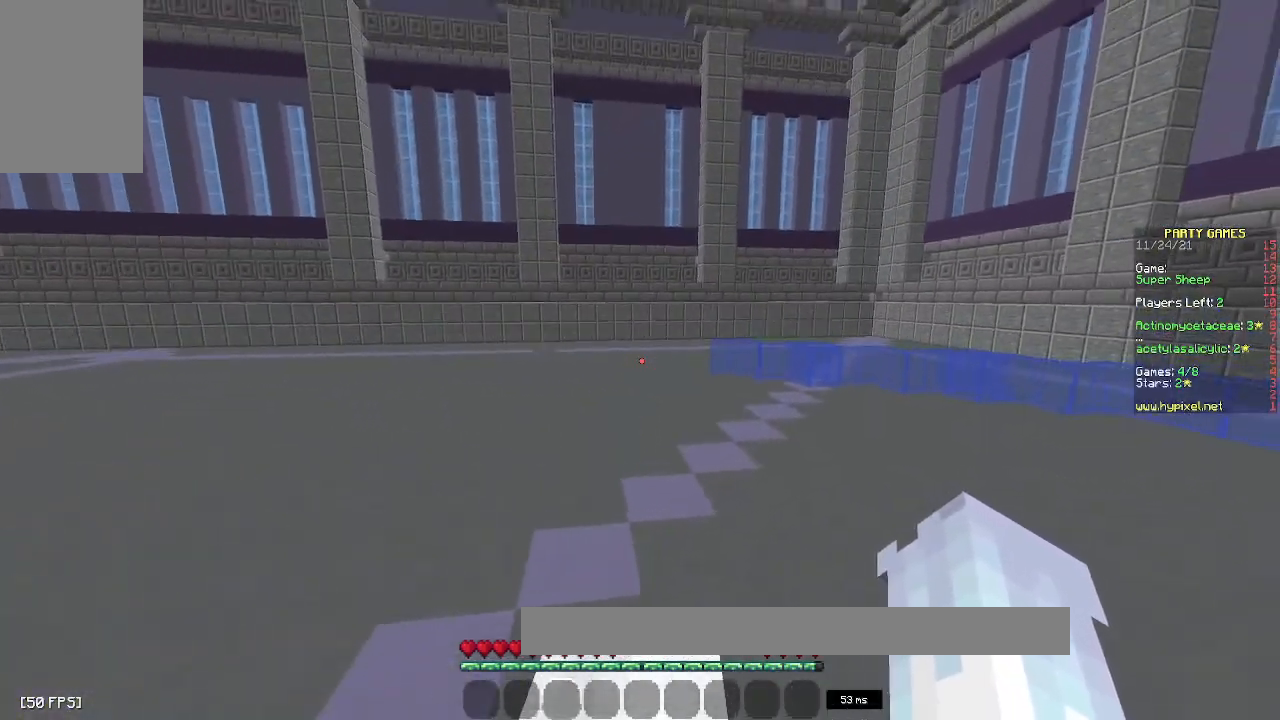
{"keys": ["w"], "mouse": [], "events": []}
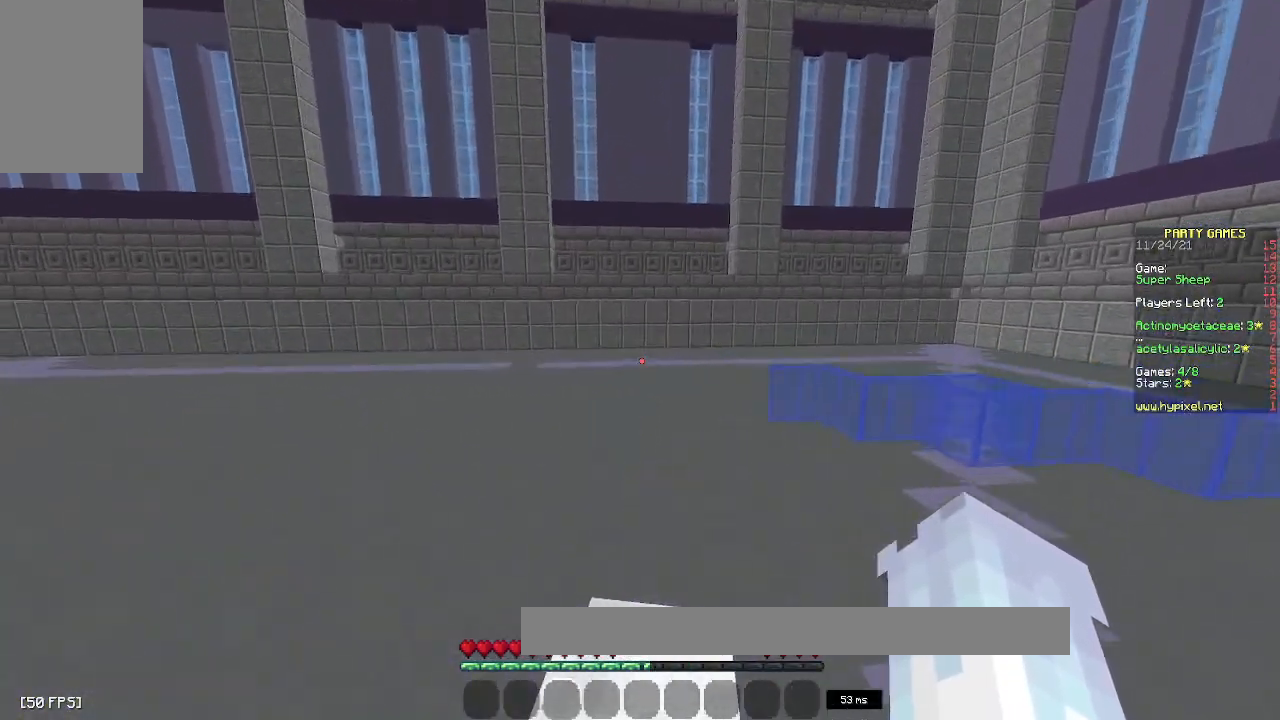
{"keys": [], "mouse": [], "events": [[450, "w", "up"]]}
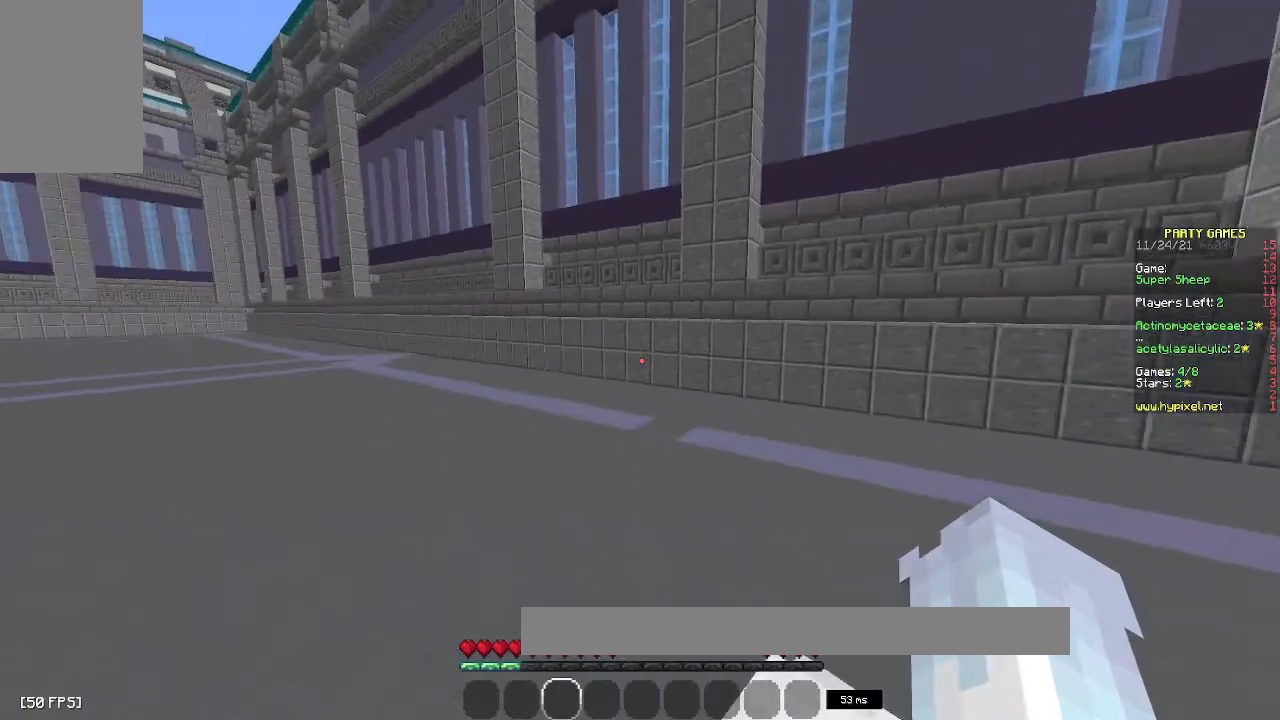
{"keys": [], "mouse": [], "events": []}